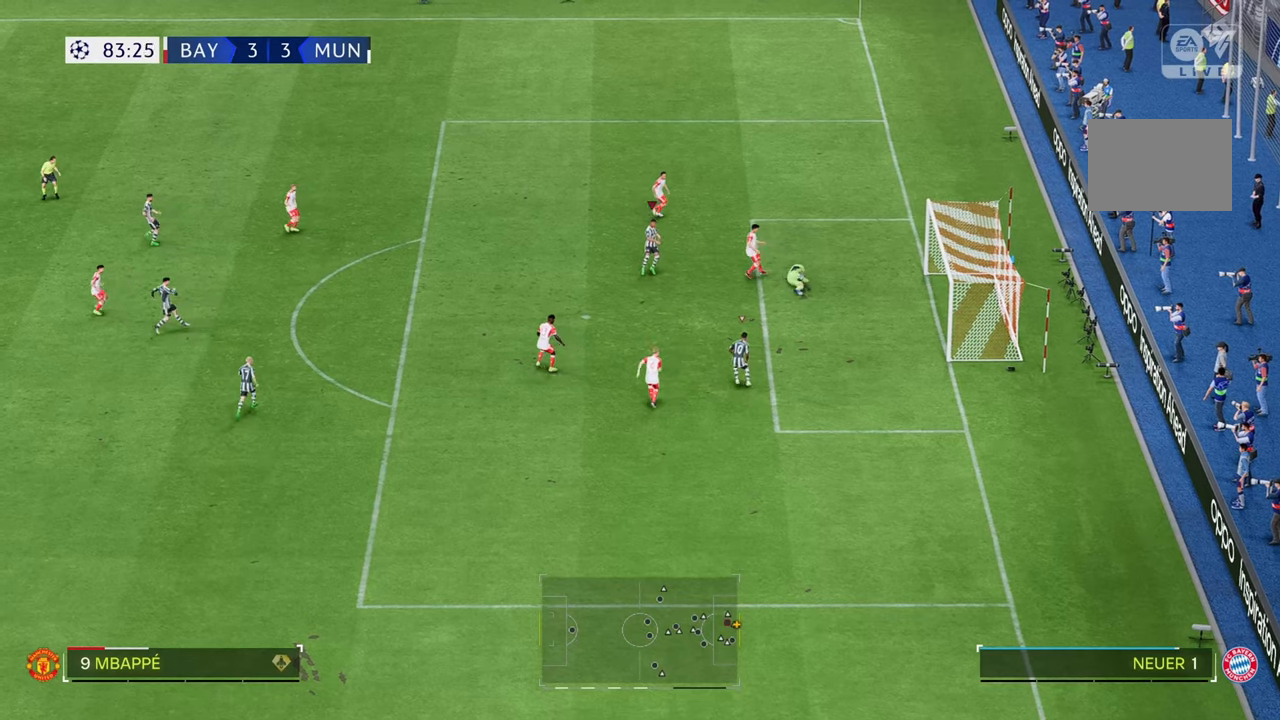
Gameplay with a controller (Xbox layout); each line is a JSON object with the inputs held at the frame after it (dt_ms = milliseconds from this image to that frame). "events" lists button and stick changes between this image and that frame as [ms after this image, input, new state], when the widget could be followed in between. Not read: L3 R3.
{"dt_ms": 500, "buttons": [], "left_stick": "up", "right_stick": "center", "events": []}
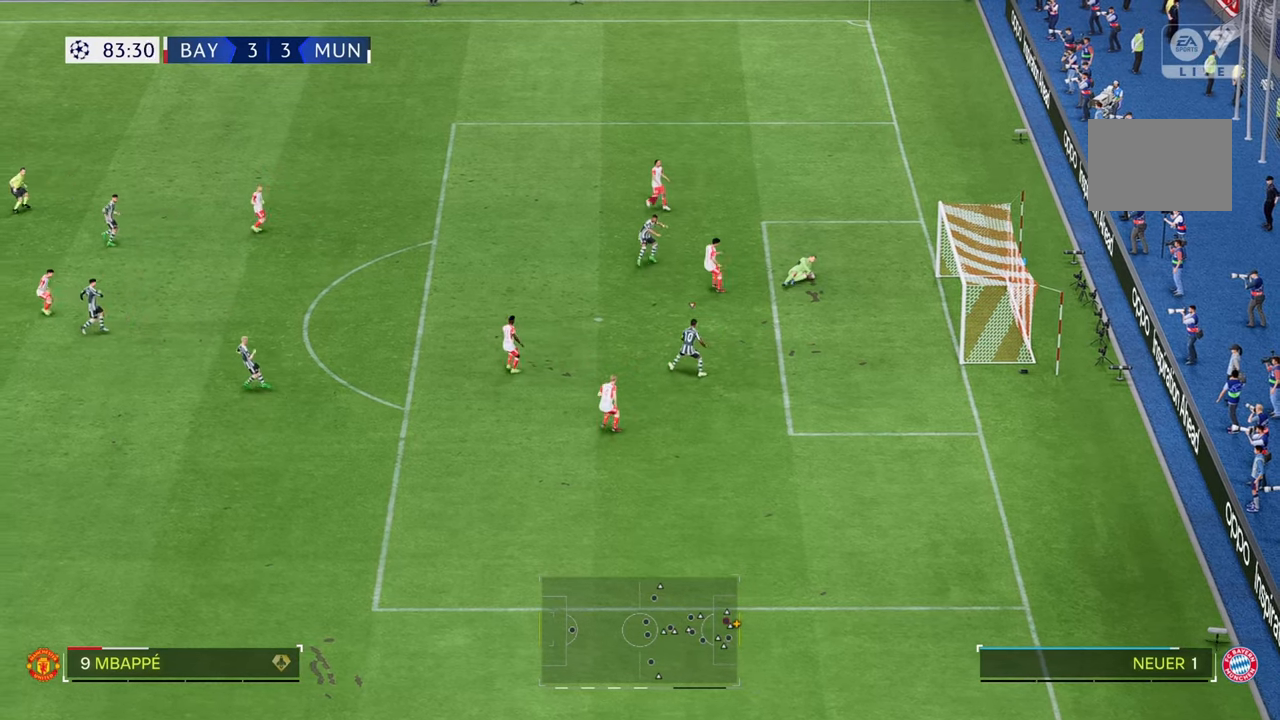
{"dt_ms": 500, "buttons": [], "left_stick": "up", "right_stick": "center", "events": []}
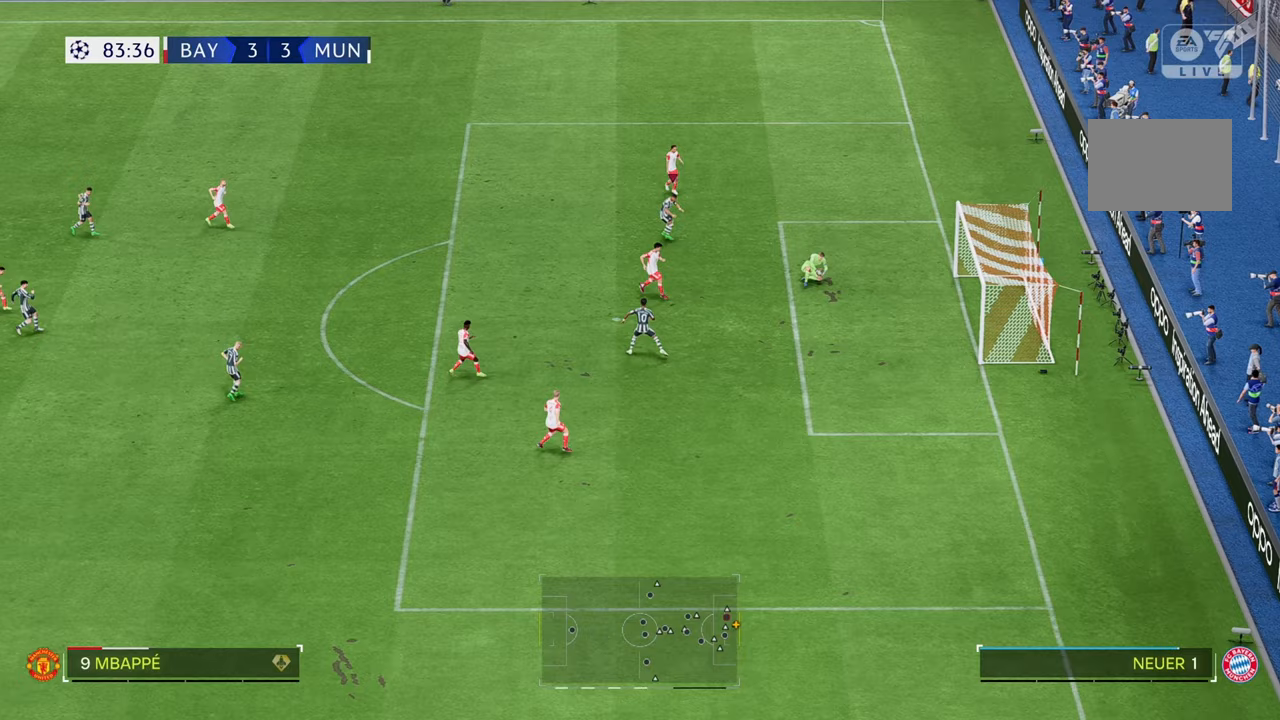
{"dt_ms": 500, "buttons": [], "left_stick": "up", "right_stick": "center", "events": []}
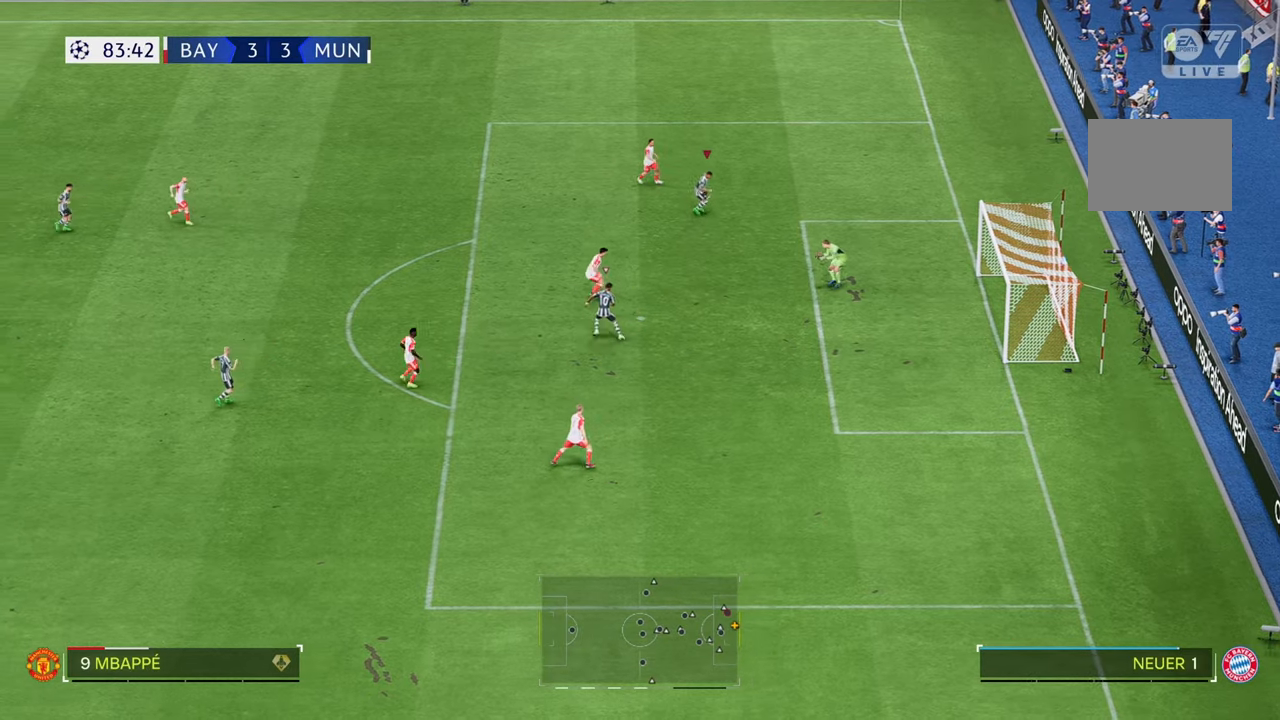
{"dt_ms": 1000, "buttons": [], "left_stick": "left", "right_stick": "center"}
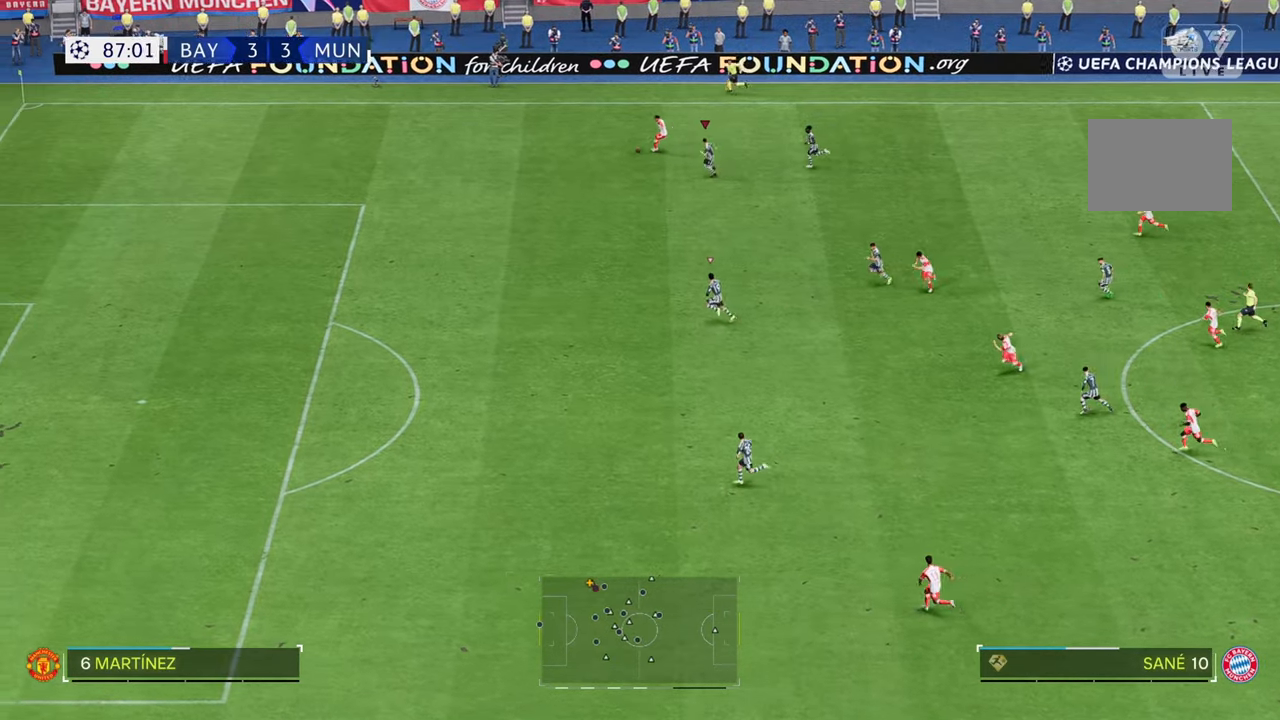
{"dt_ms": 500, "buttons": [], "left_stick": "left", "right_stick": "center"}
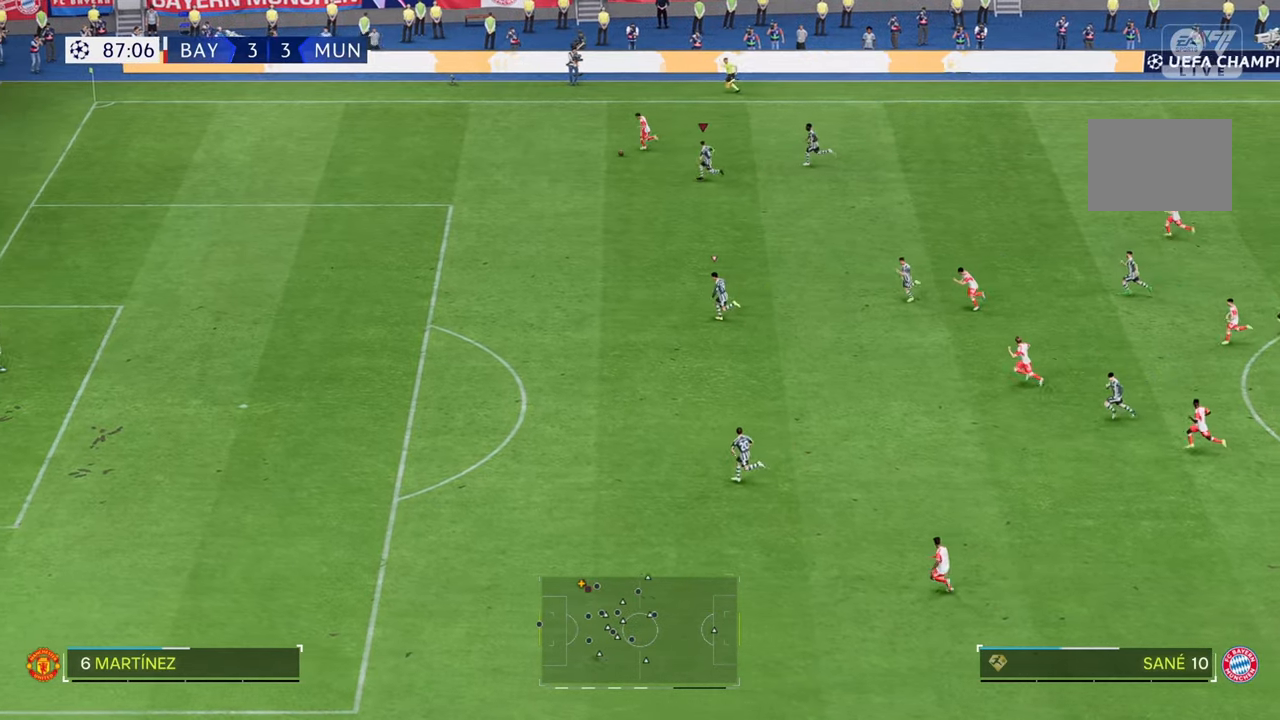
{"dt_ms": 500, "buttons": [], "left_stick": "left", "right_stick": "center", "events": []}
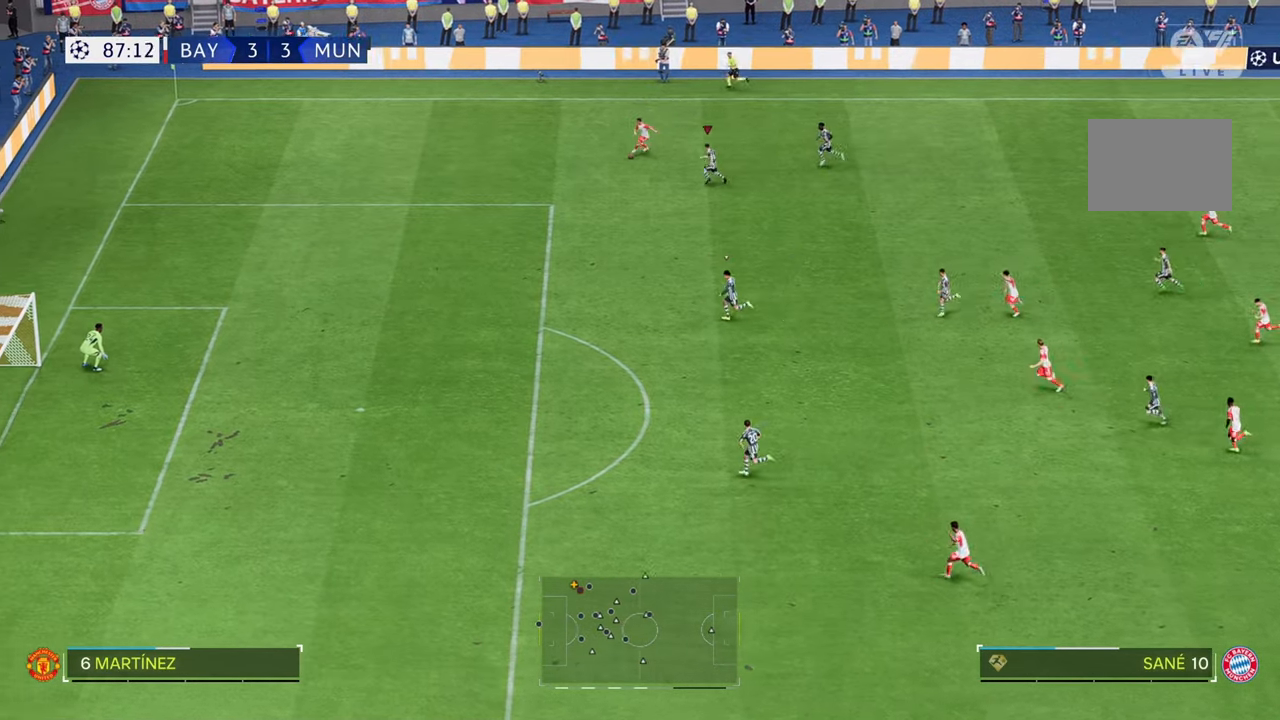
{"dt_ms": 500, "buttons": ["R2"], "left_stick": "left", "right_stick": "center", "events": [[217, "R2", "down"]]}
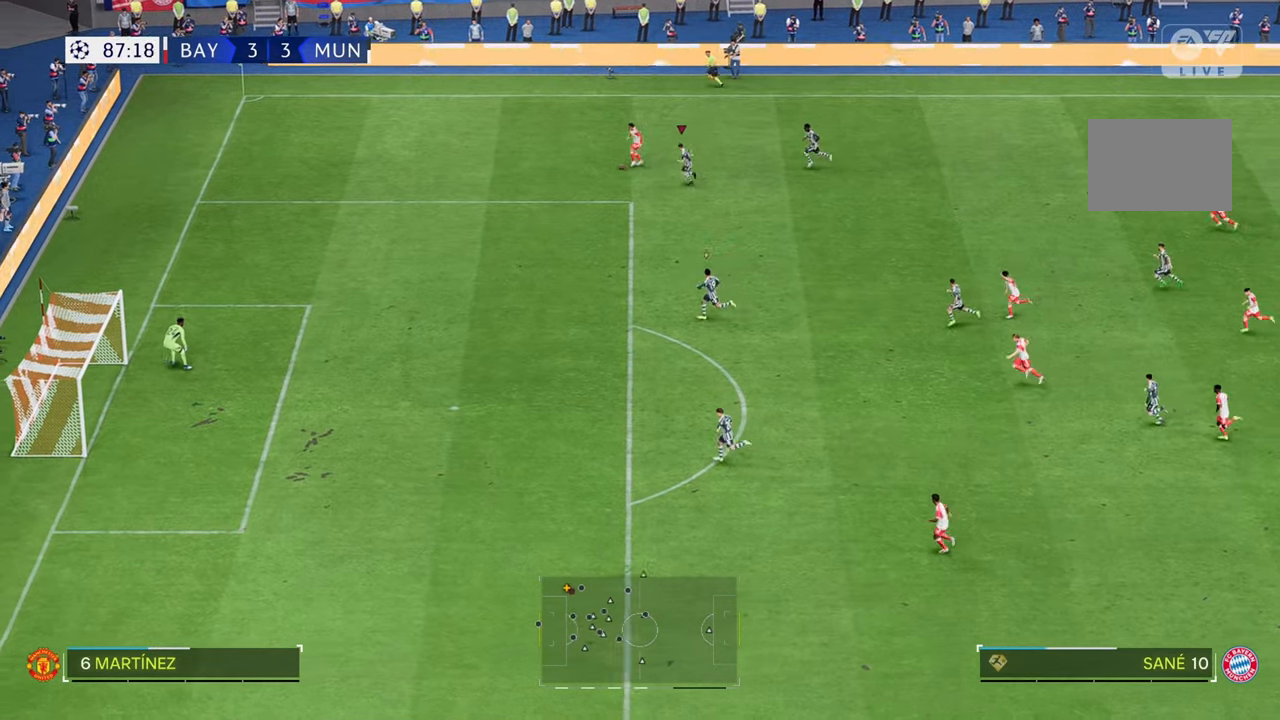
{"dt_ms": 500, "buttons": ["R2"], "left_stick": "left", "right_stick": "center", "events": []}
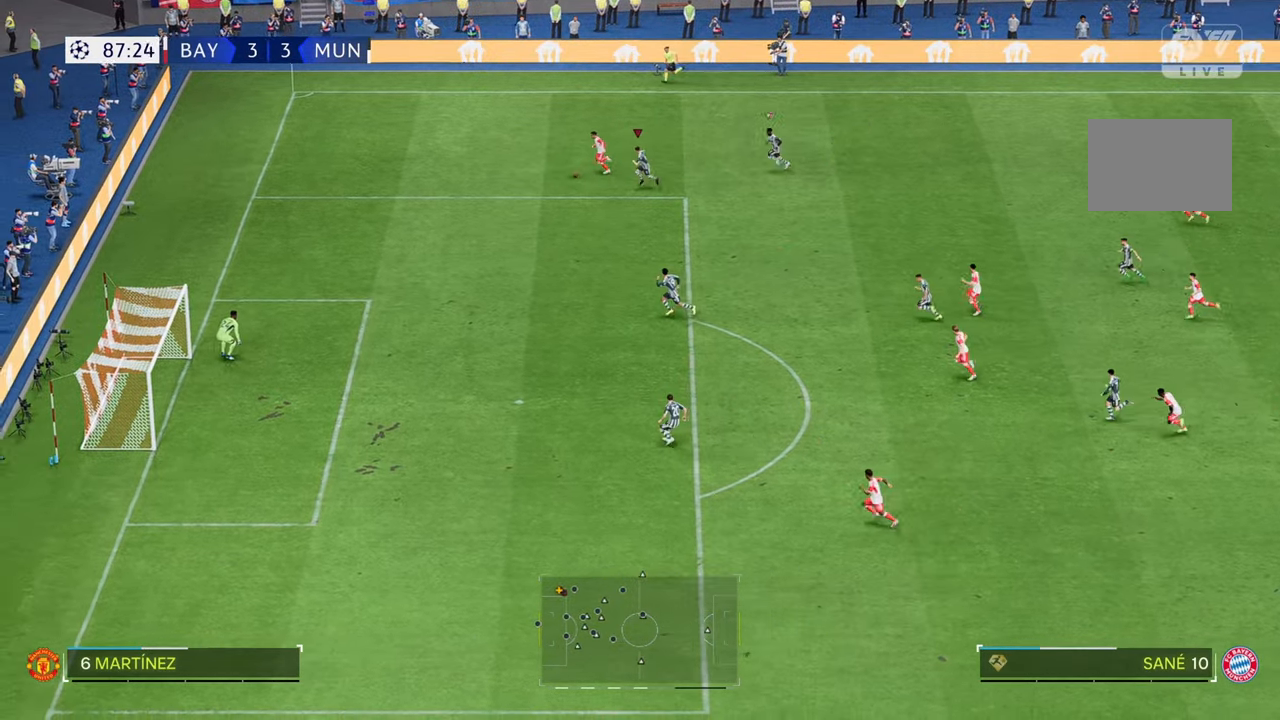
{"dt_ms": 500, "buttons": [], "left_stick": "up", "right_stick": "center", "events": [[33, "R2", "up"], [33, "left_stick", "up"]]}
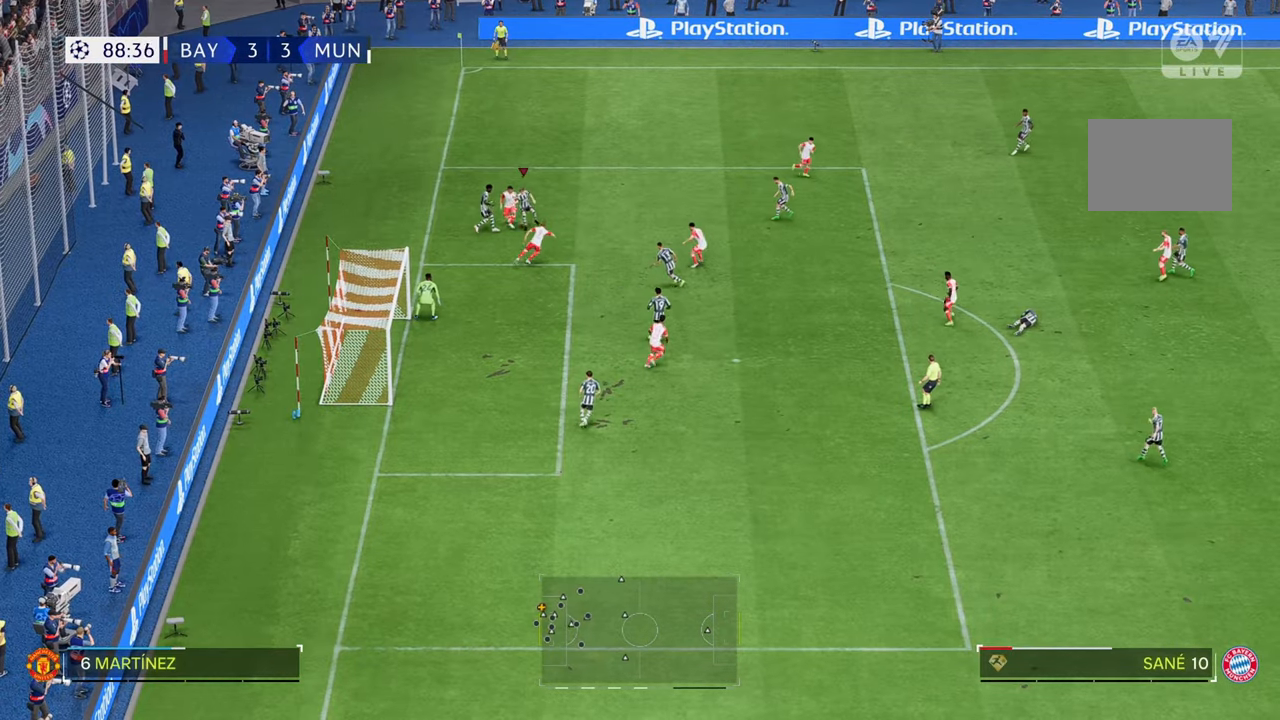
{"dt_ms": 500, "buttons": [], "left_stick": "center", "right_stick": "center", "events": [[283, "left_stick", "up-right"], [383, "left_stick", "center"]]}
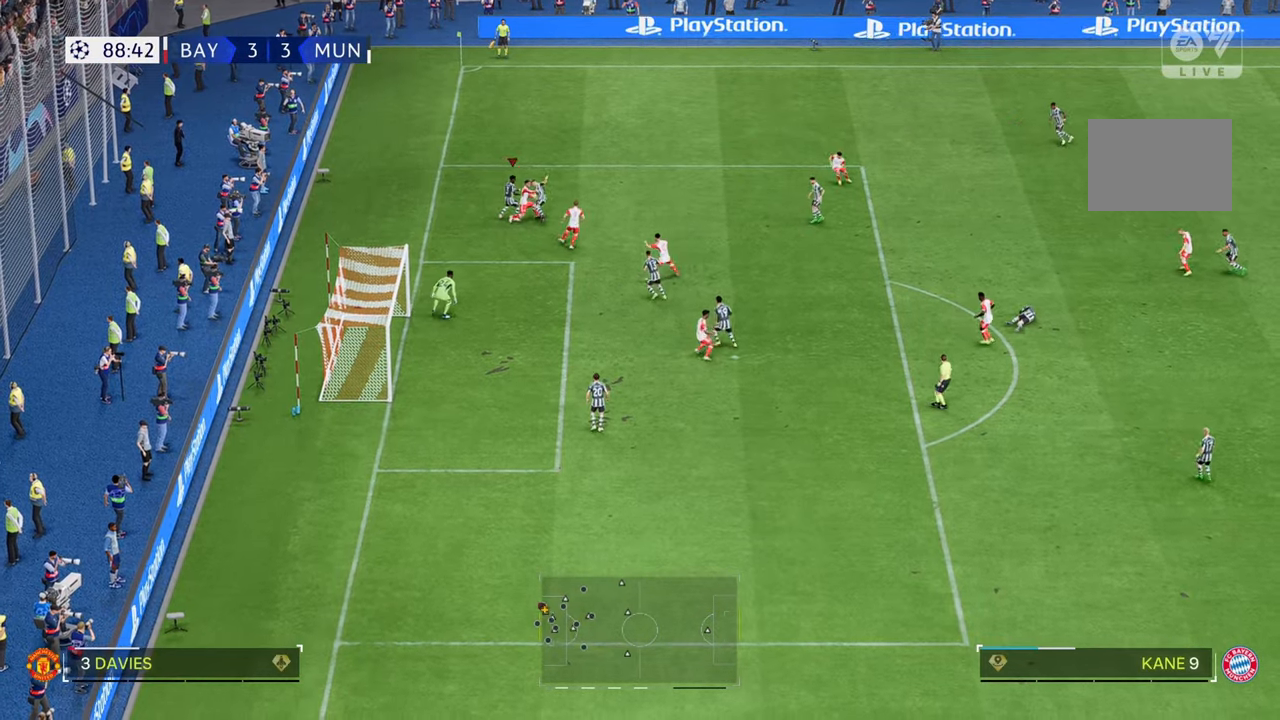
{"dt_ms": 500, "buttons": [], "left_stick": "down-left", "right_stick": "center", "events": [[67, "left_stick", "up-right"], [217, "left_stick", "center"], [283, "left_stick", "down-left"]]}
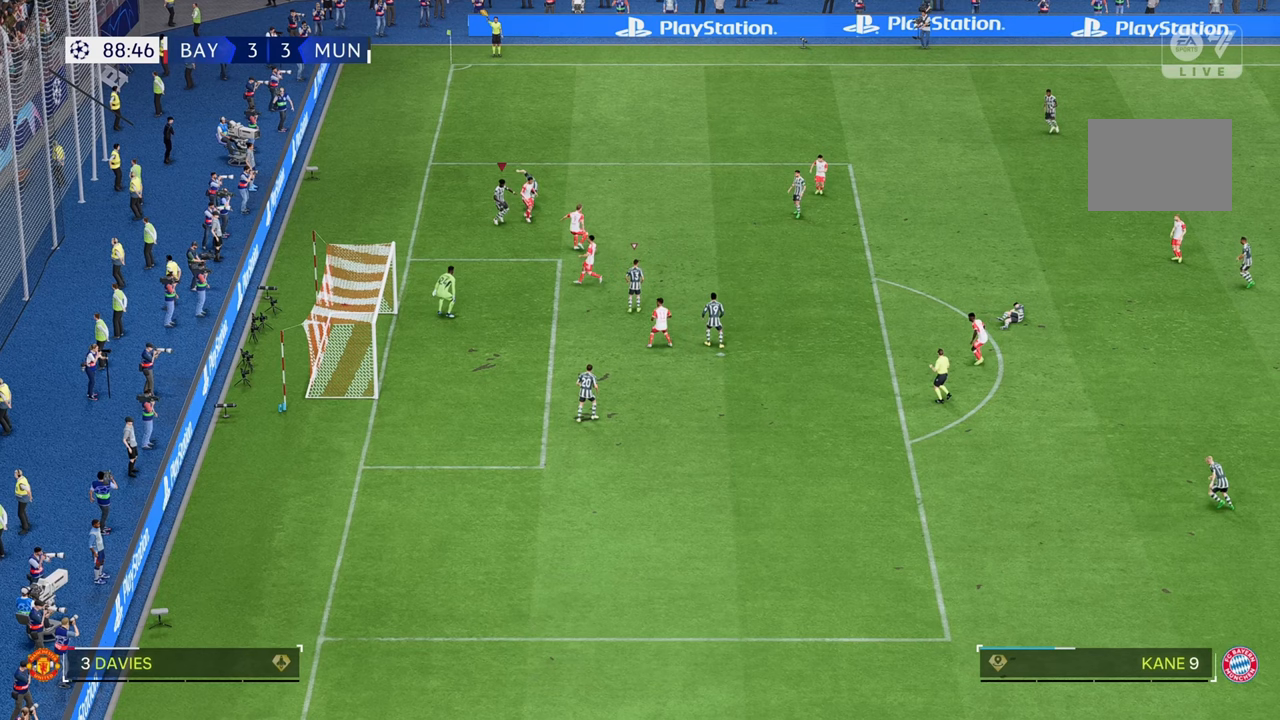
{"dt_ms": 500, "buttons": [], "left_stick": "left", "right_stick": "down-right", "events": [[217, "left_stick", "left"], [433, "right_stick", "down-right"]]}
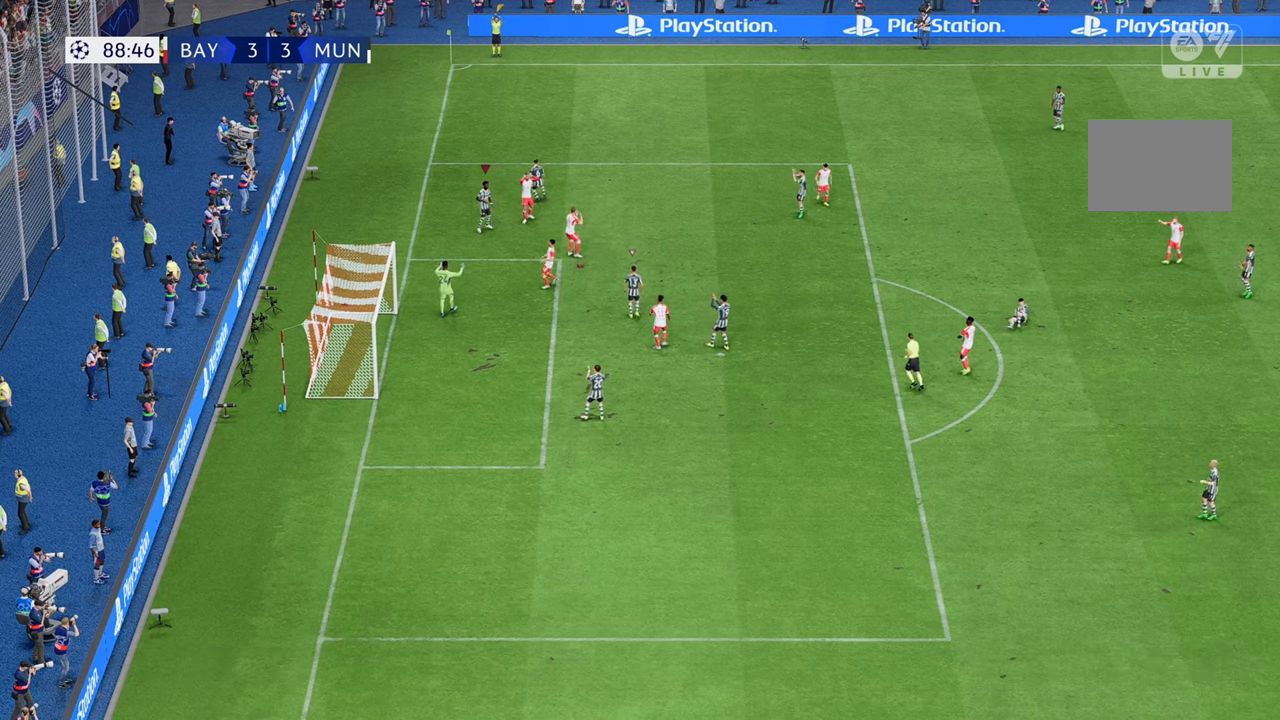
{"dt_ms": 500, "buttons": [], "left_stick": "center", "right_stick": "center"}